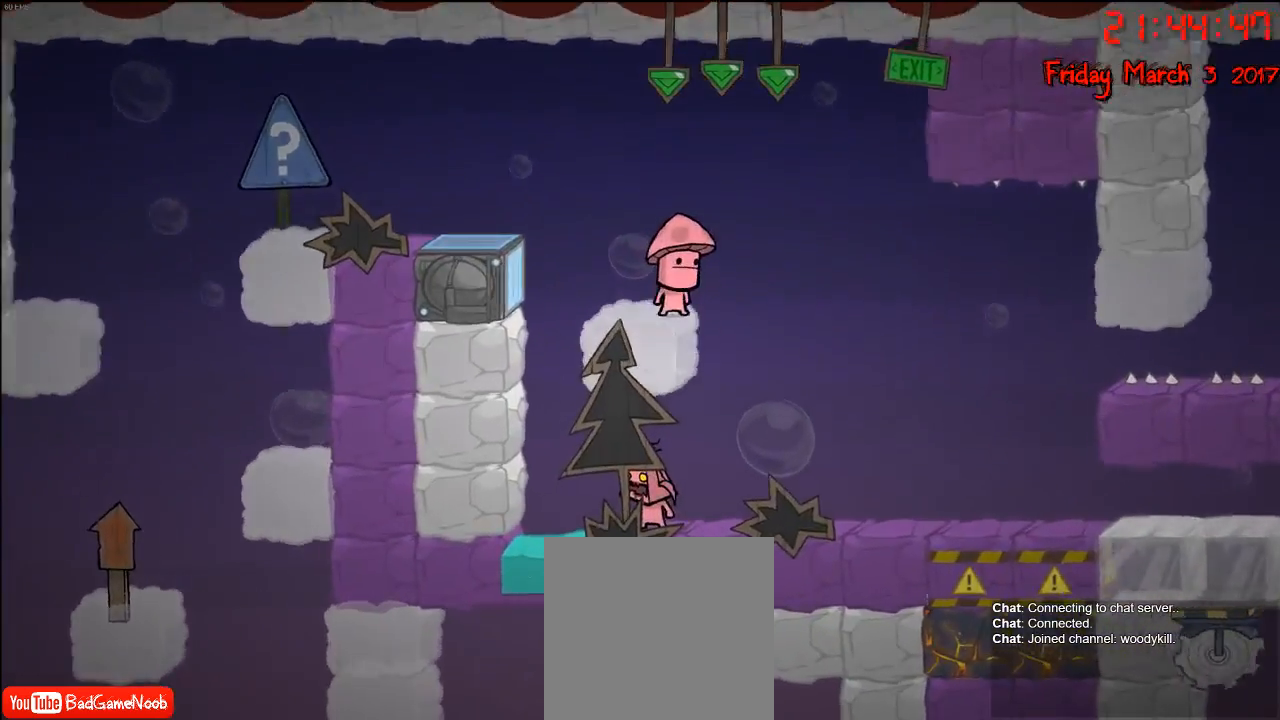
Gameplay with a controller (Xbox layout); each line is a JSON object with the inputs held at the frame after it. "events" lists button and stick changes between this image and that frame as [ms after this image, input, new state], when the widget could be followed in between.
{"buttons": [], "left_stick": "right", "right_stick": "center", "events": [[183, "left_stick", "left"], [233, "A", "down"], [283, "left_stick", "center"], [333, "A", "up"], [467, "left_stick", "right"]]}
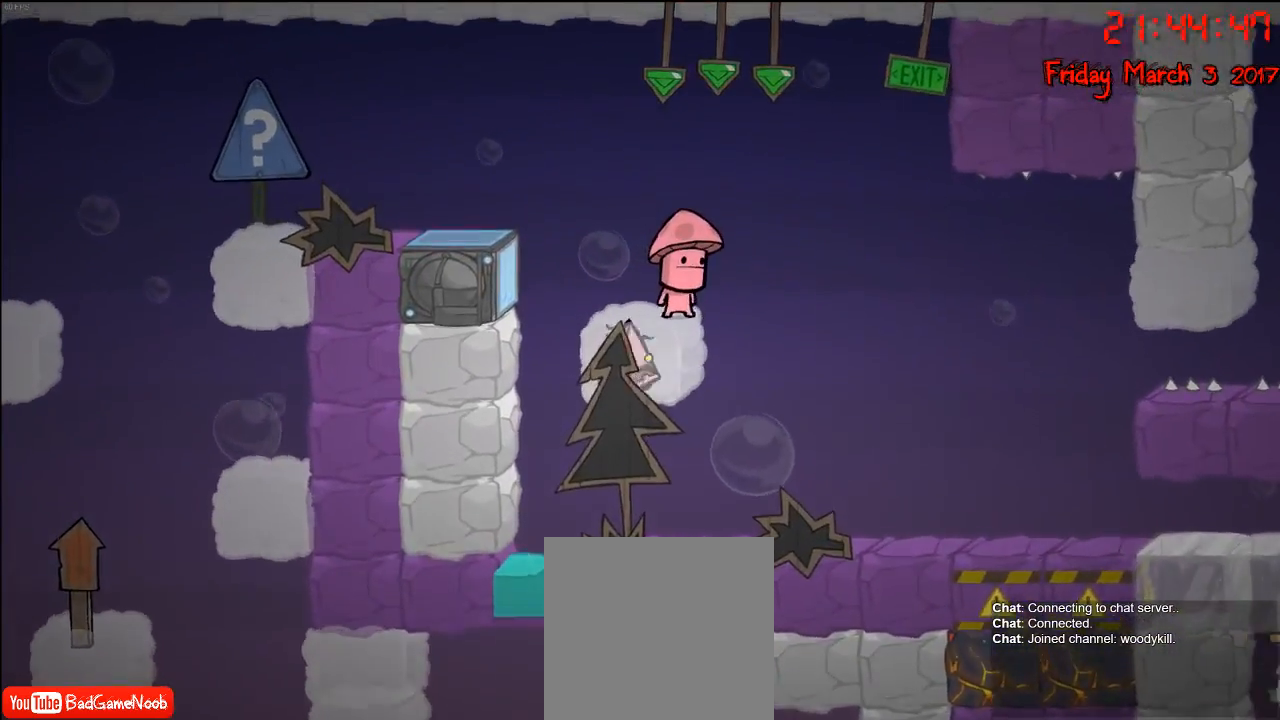
{"buttons": [], "left_stick": "center", "right_stick": "center", "events": [[467, "left_stick", "center"]]}
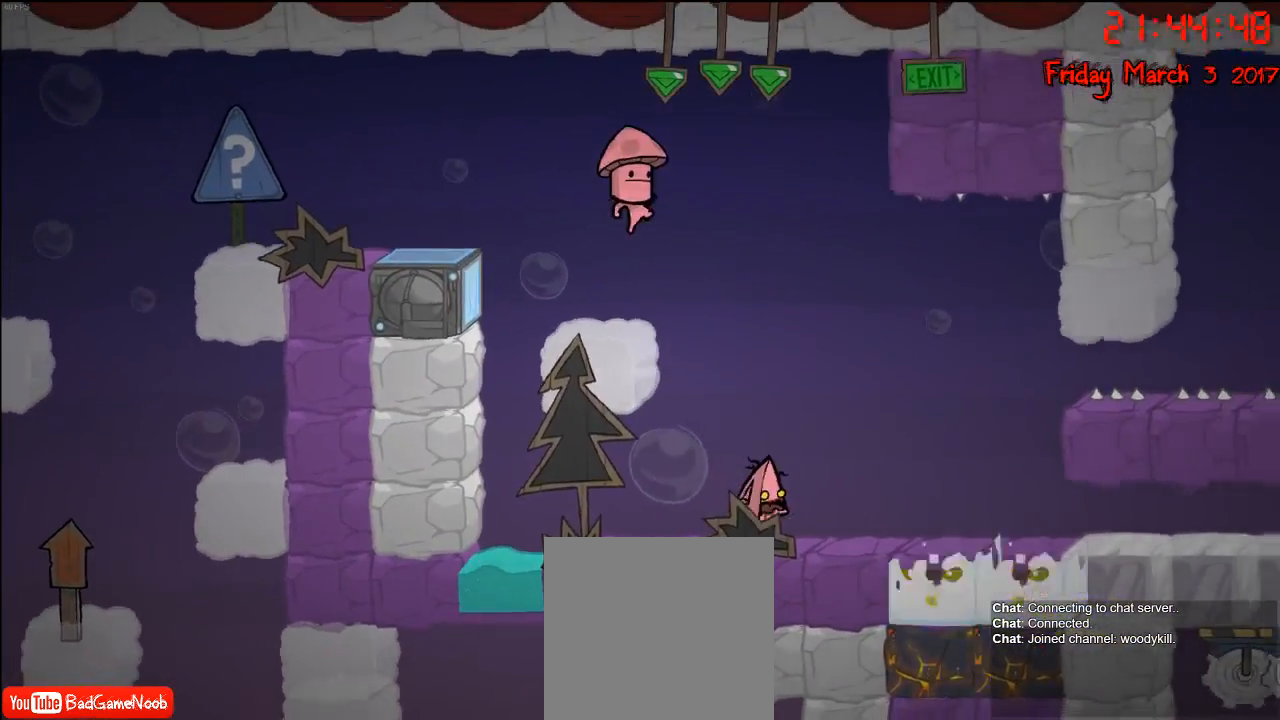
{"buttons": [], "left_stick": "left", "right_stick": "center", "events": [[17, "left_stick", "left"], [300, "A", "down"], [350, "left_stick", "center"], [433, "A", "up"], [500, "left_stick", "left"]]}
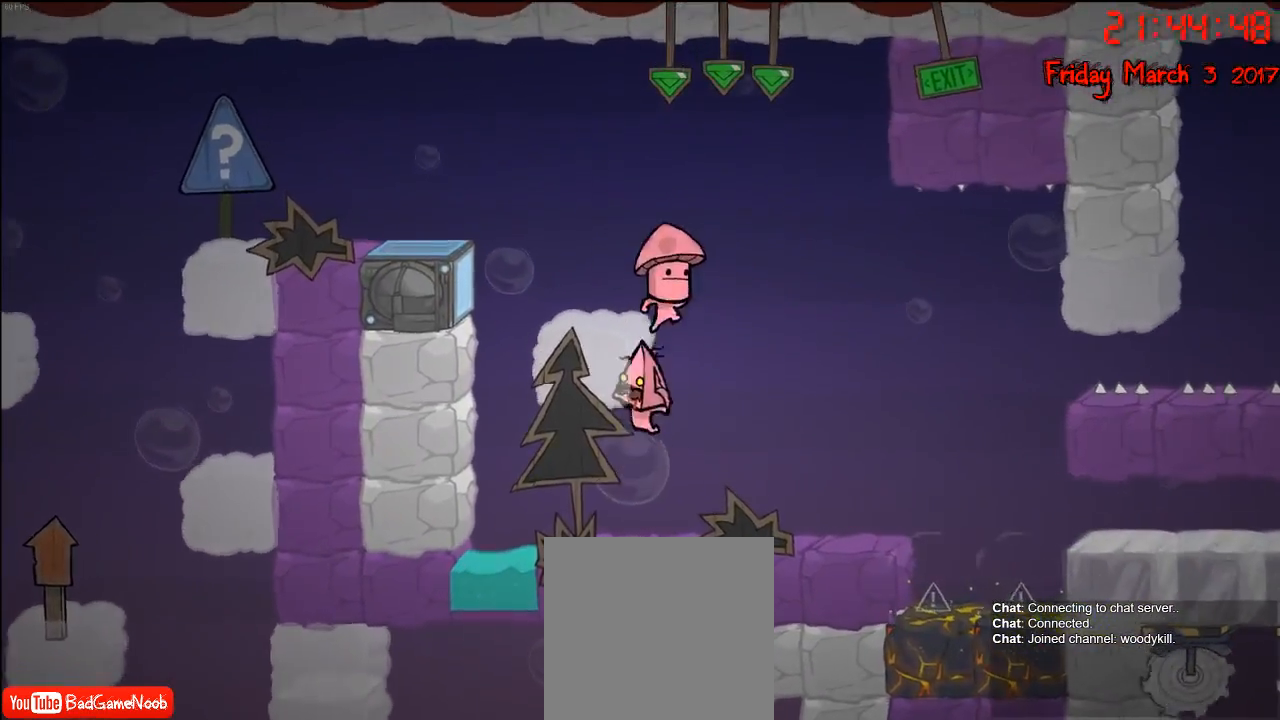
{"buttons": [], "left_stick": "center", "right_stick": "center", "events": [[200, "left_stick", "center"]]}
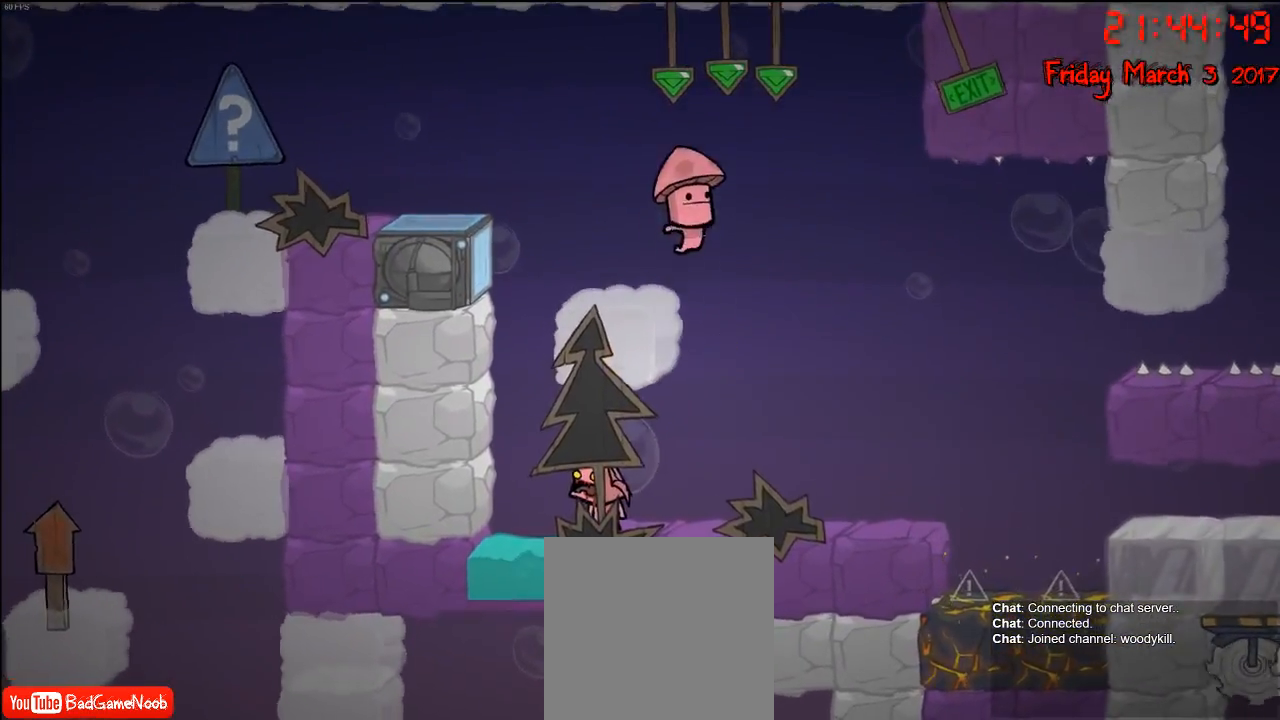
{"buttons": ["A"], "left_stick": "center", "right_stick": "center", "events": [[67, "A", "down"], [200, "A", "up"], [317, "A", "down"]]}
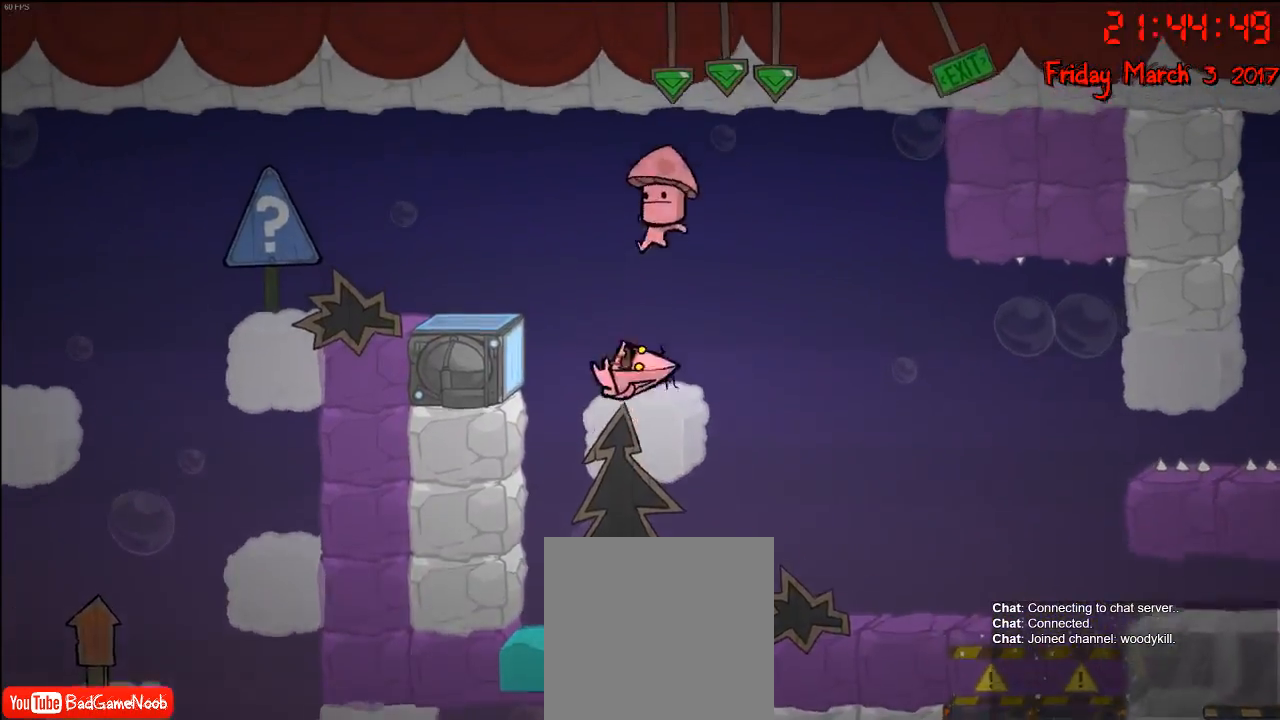
{"buttons": ["A"], "left_stick": "left", "right_stick": "center", "events": [[50, "A", "up"], [400, "left_stick", "left"], [500, "A", "down"]]}
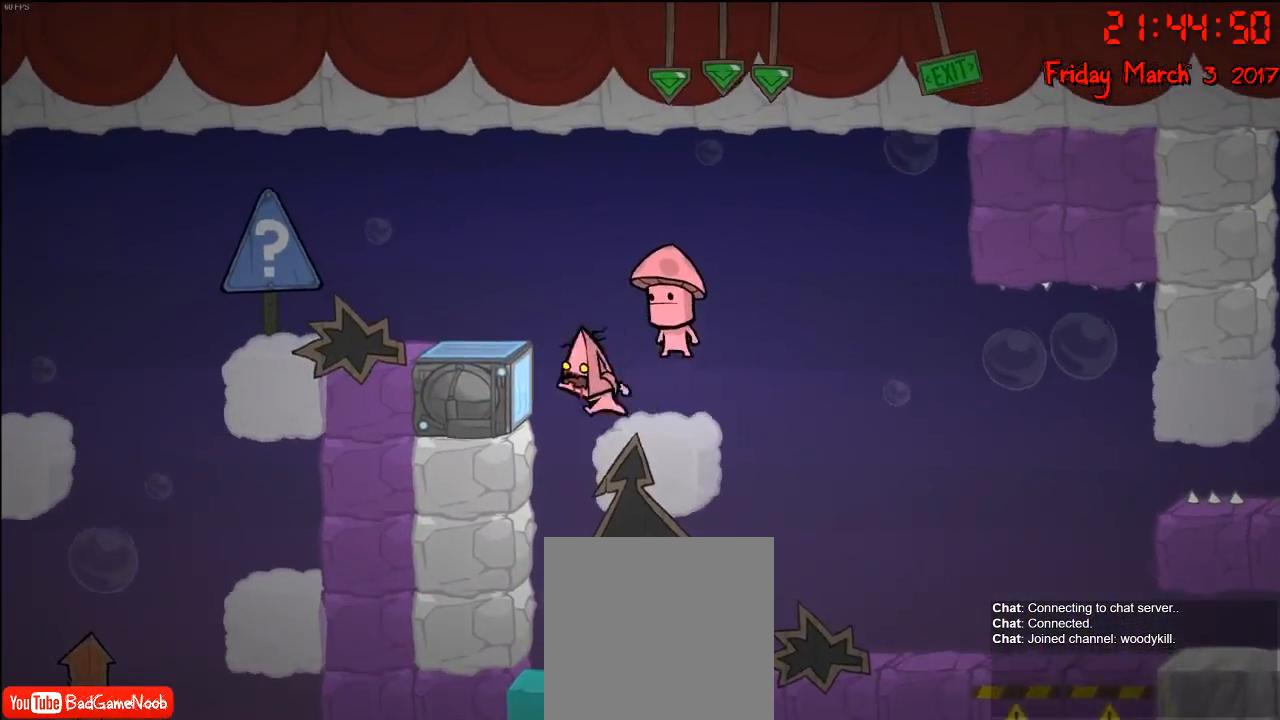
{"buttons": [], "left_stick": "center", "right_stick": "center", "events": [[167, "A", "up"], [400, "left_stick", "center"]]}
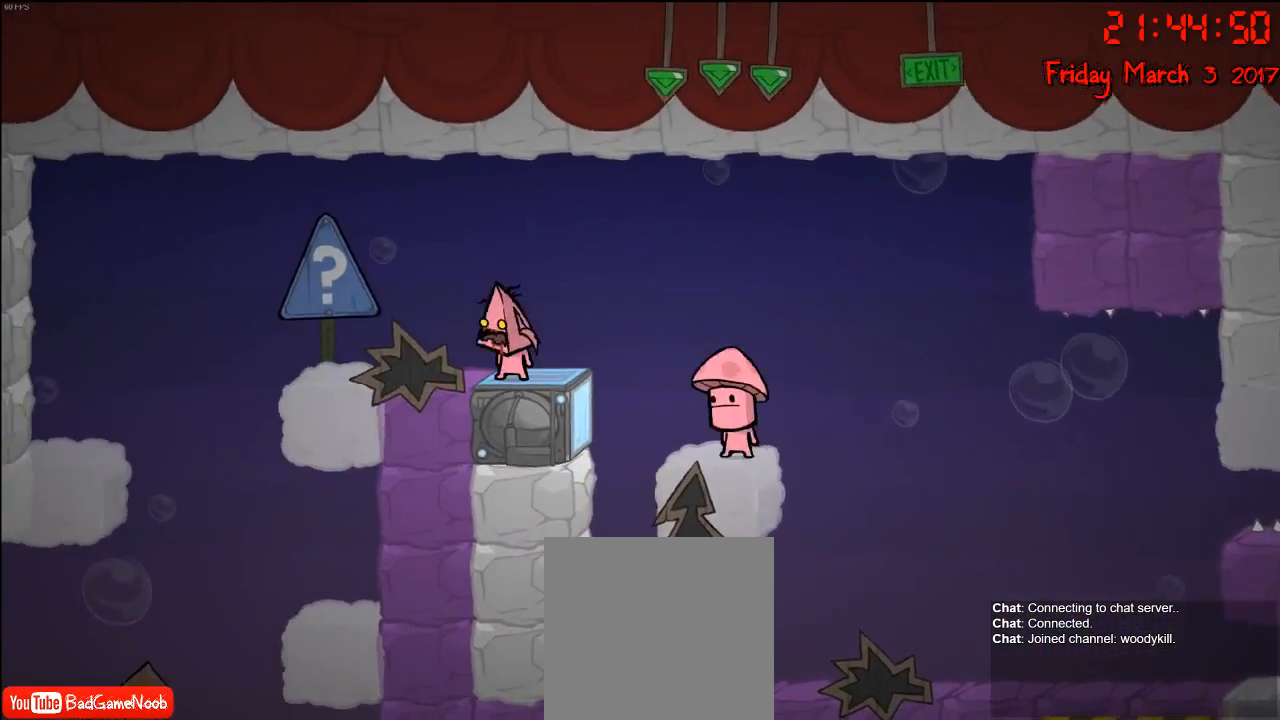
{"buttons": [], "left_stick": "center", "right_stick": "center", "events": []}
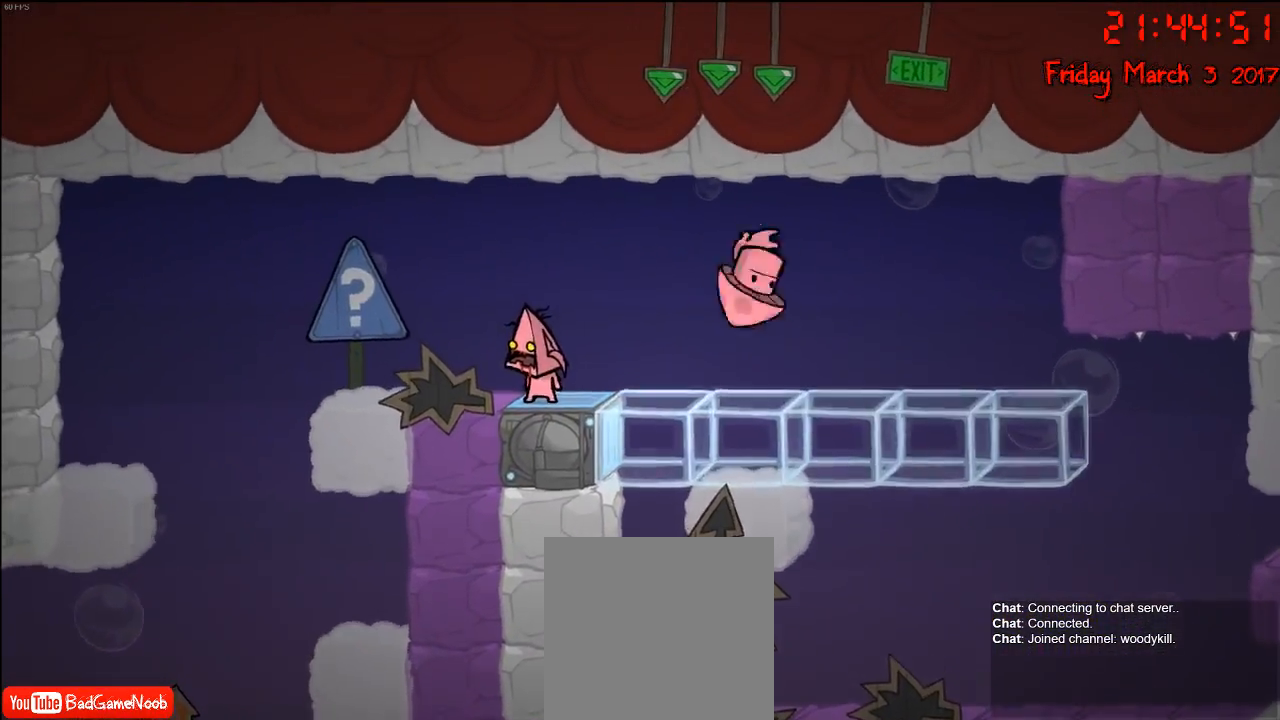
{"buttons": [], "left_stick": "center", "right_stick": "center", "events": []}
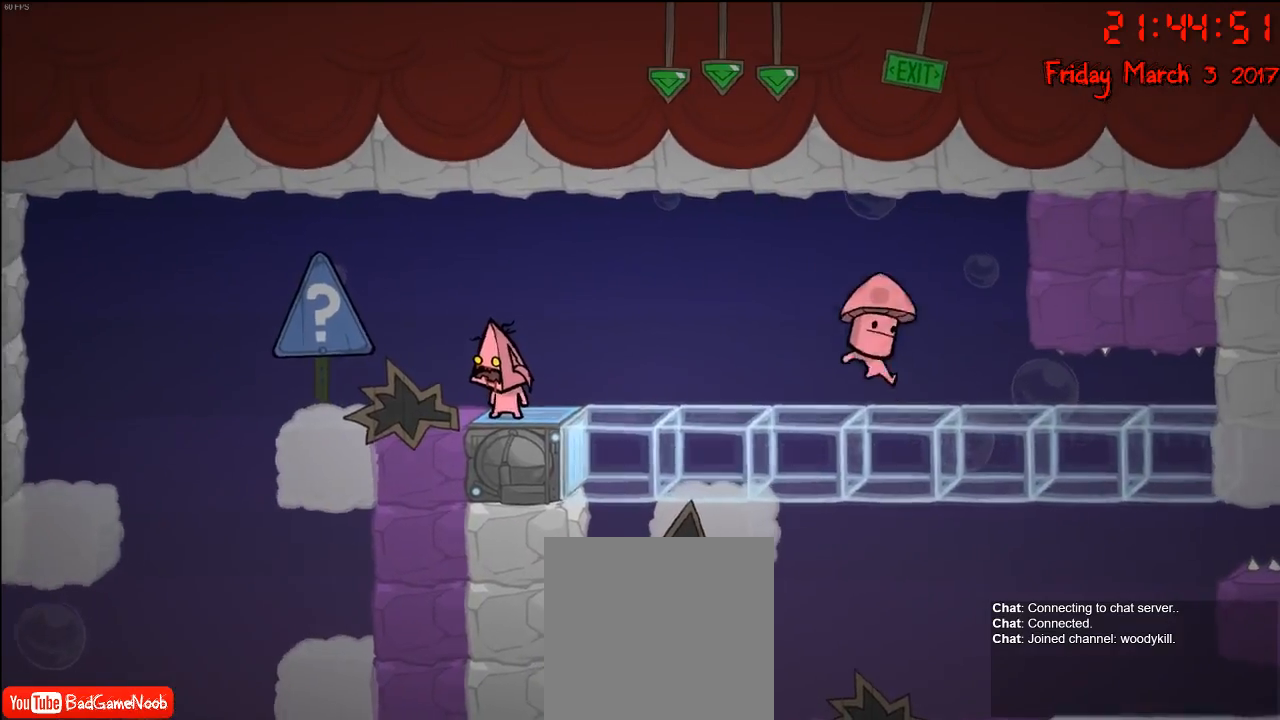
{"buttons": [], "left_stick": "center", "right_stick": "center", "events": []}
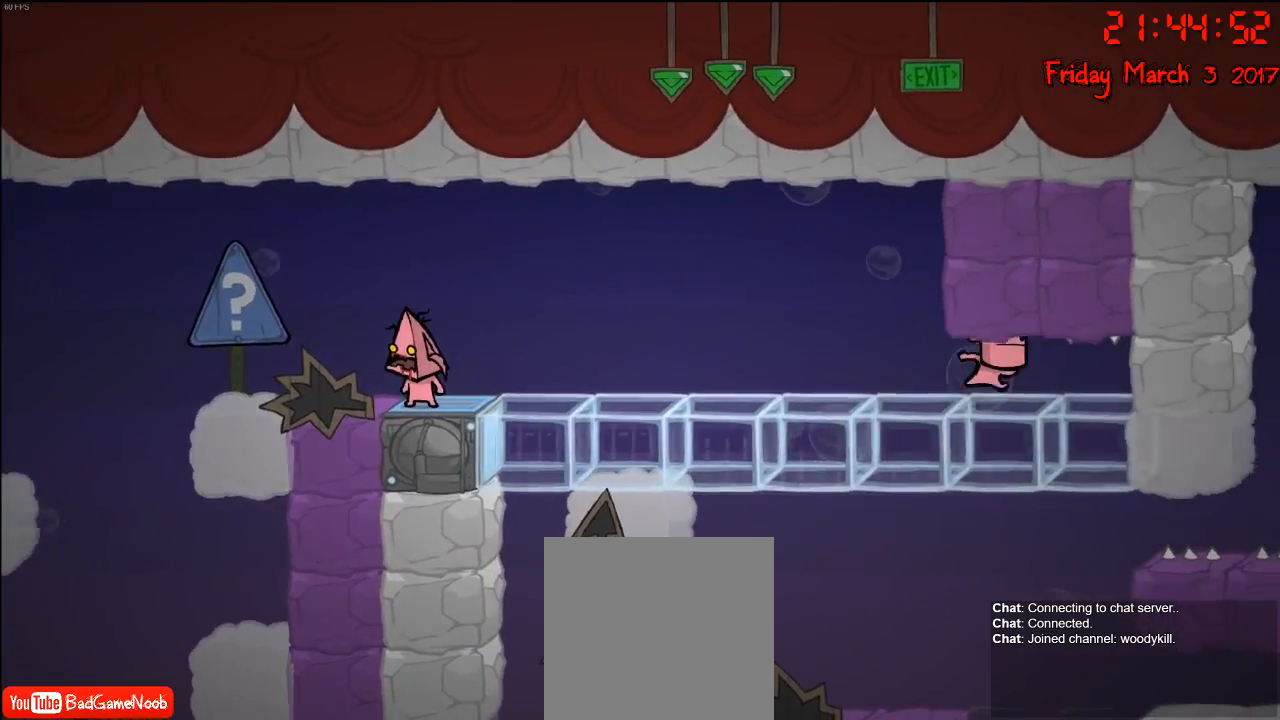
{"buttons": [], "left_stick": "center", "right_stick": "center", "events": []}
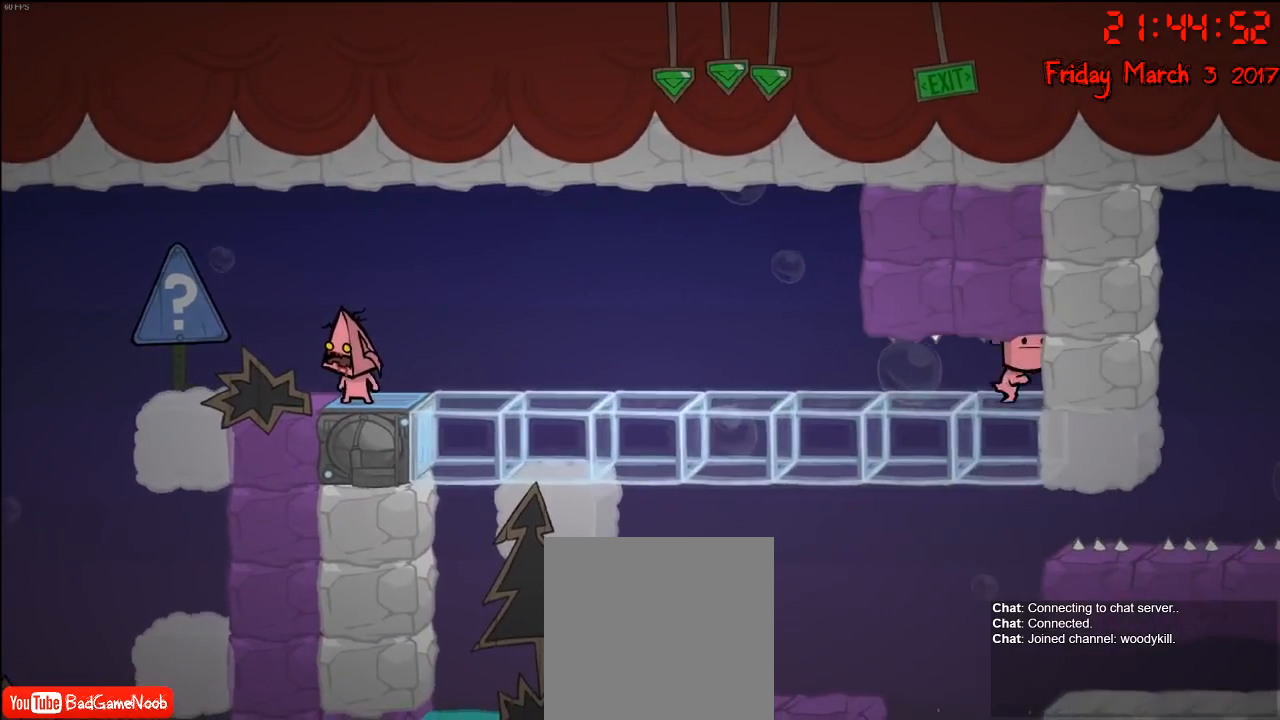
{"buttons": [], "left_stick": "center", "right_stick": "center", "events": []}
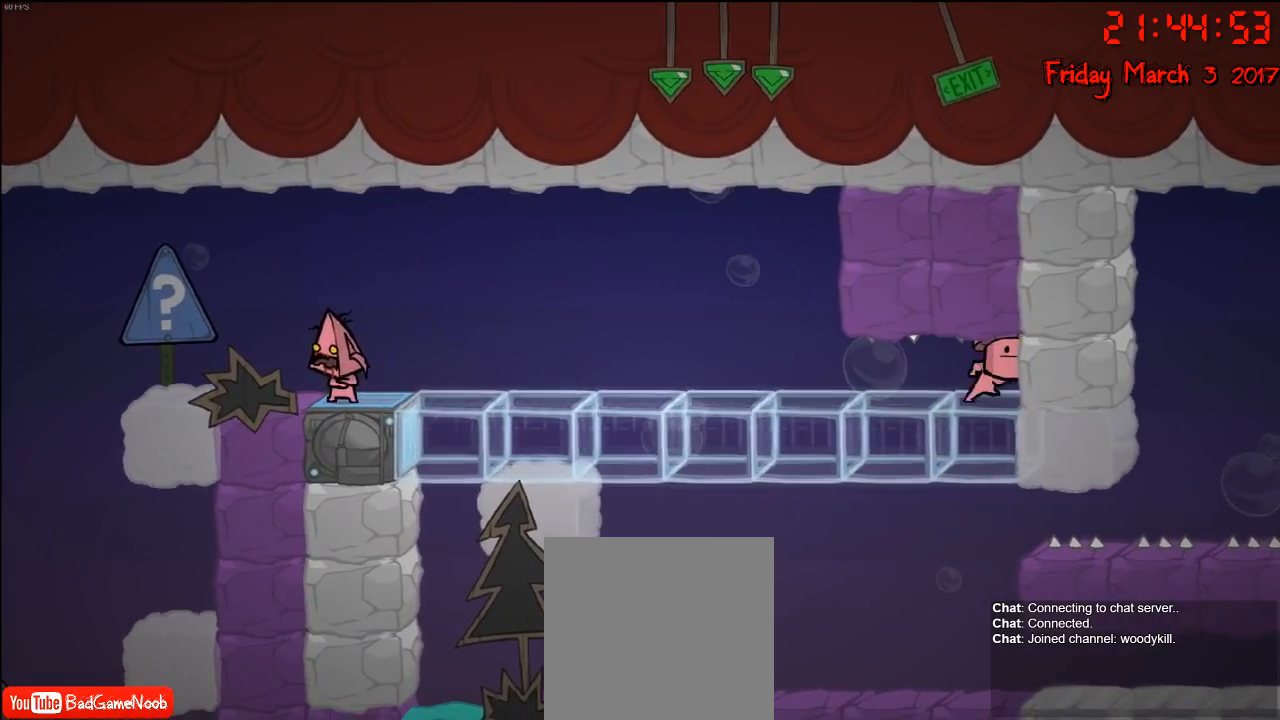
{"buttons": [], "left_stick": "center", "right_stick": "center", "events": [[67, "A", "down"], [283, "A", "up"]]}
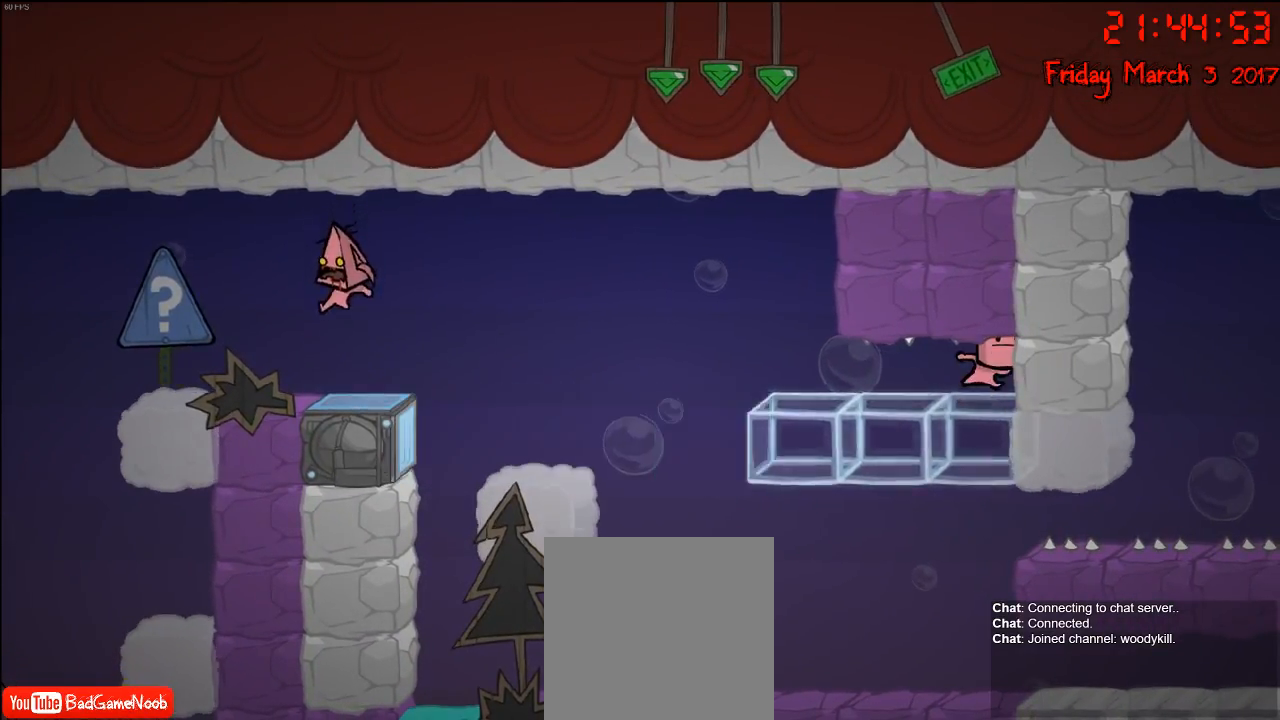
{"buttons": [], "left_stick": "center", "right_stick": "center", "events": [[150, "A", "down"], [200, "left_stick", "left"], [333, "left_stick", "center"], [383, "A", "up"]]}
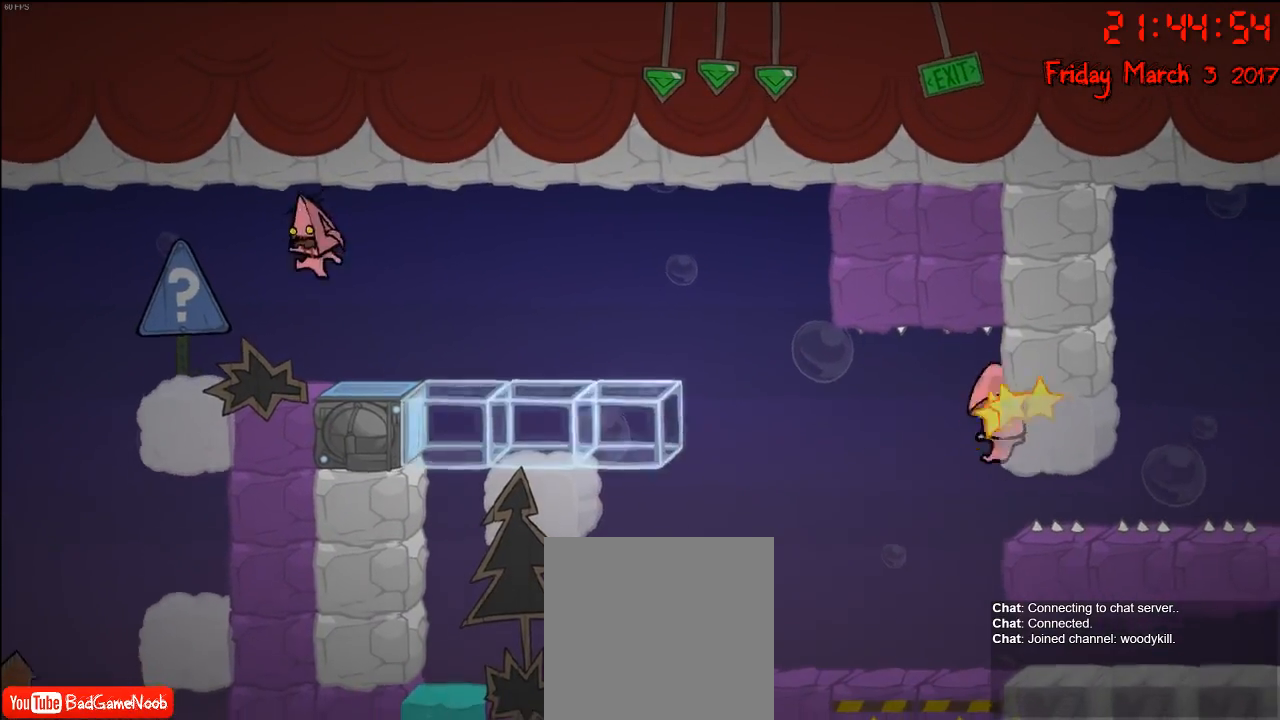
{"buttons": [], "left_stick": "center", "right_stick": "center", "events": [[17, "left_stick", "right"], [133, "left_stick", "center"]]}
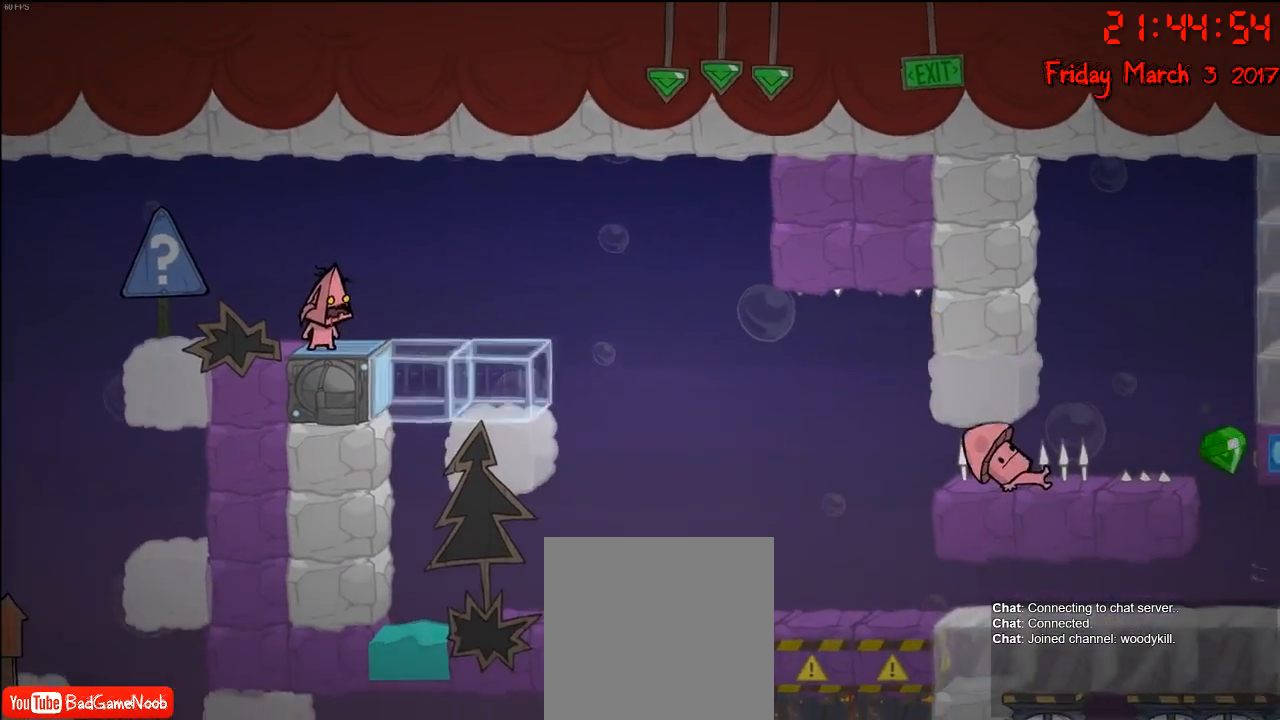
{"buttons": [], "left_stick": "center", "right_stick": "center", "events": []}
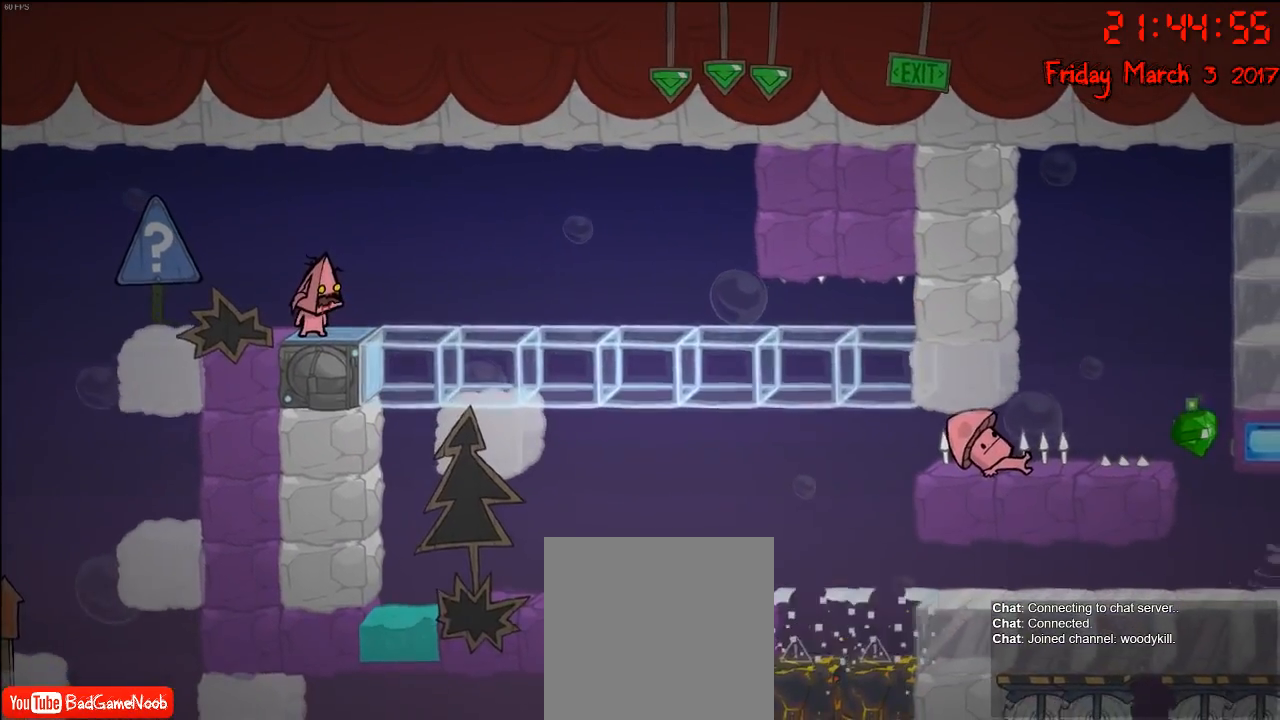
{"buttons": [], "left_stick": "center", "right_stick": "center", "events": []}
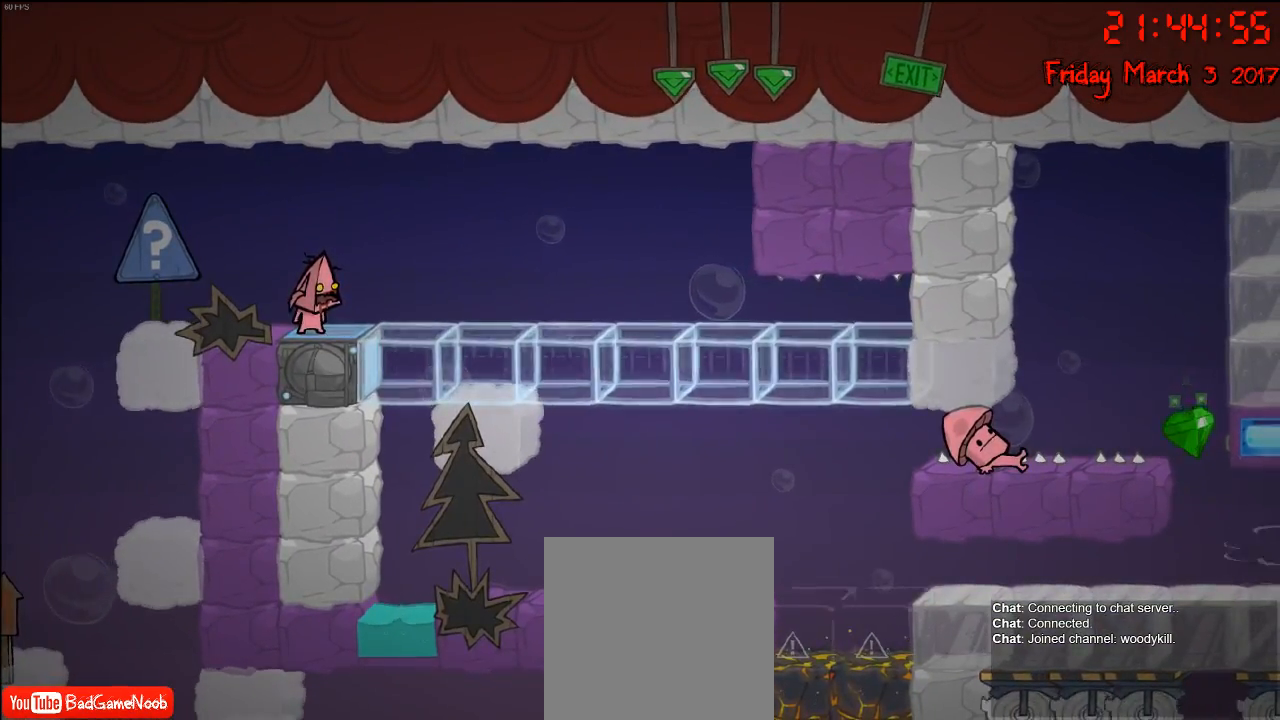
{"buttons": [], "left_stick": "center", "right_stick": "center", "events": [[167, "A", "down"], [300, "A", "up"]]}
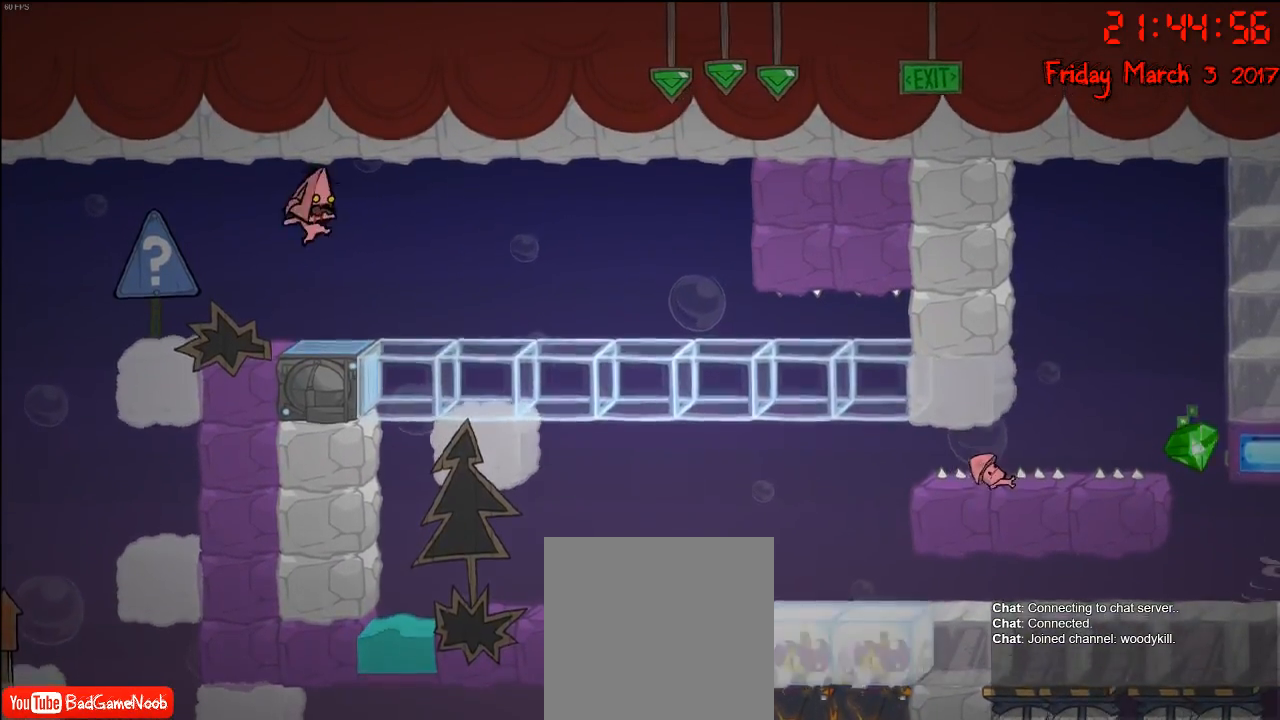
{"buttons": [], "left_stick": "center", "right_stick": "center", "events": [[283, "A", "down"], [467, "A", "up"]]}
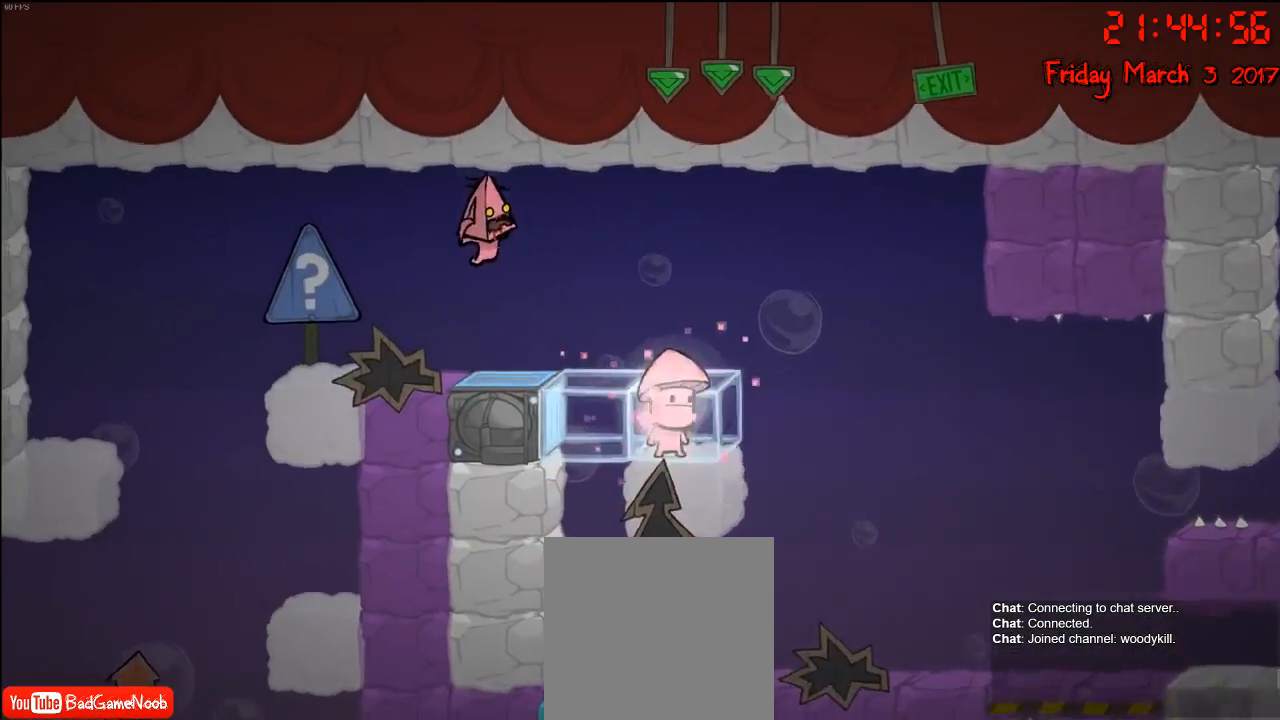
{"buttons": [], "left_stick": "center", "right_stick": "center", "events": []}
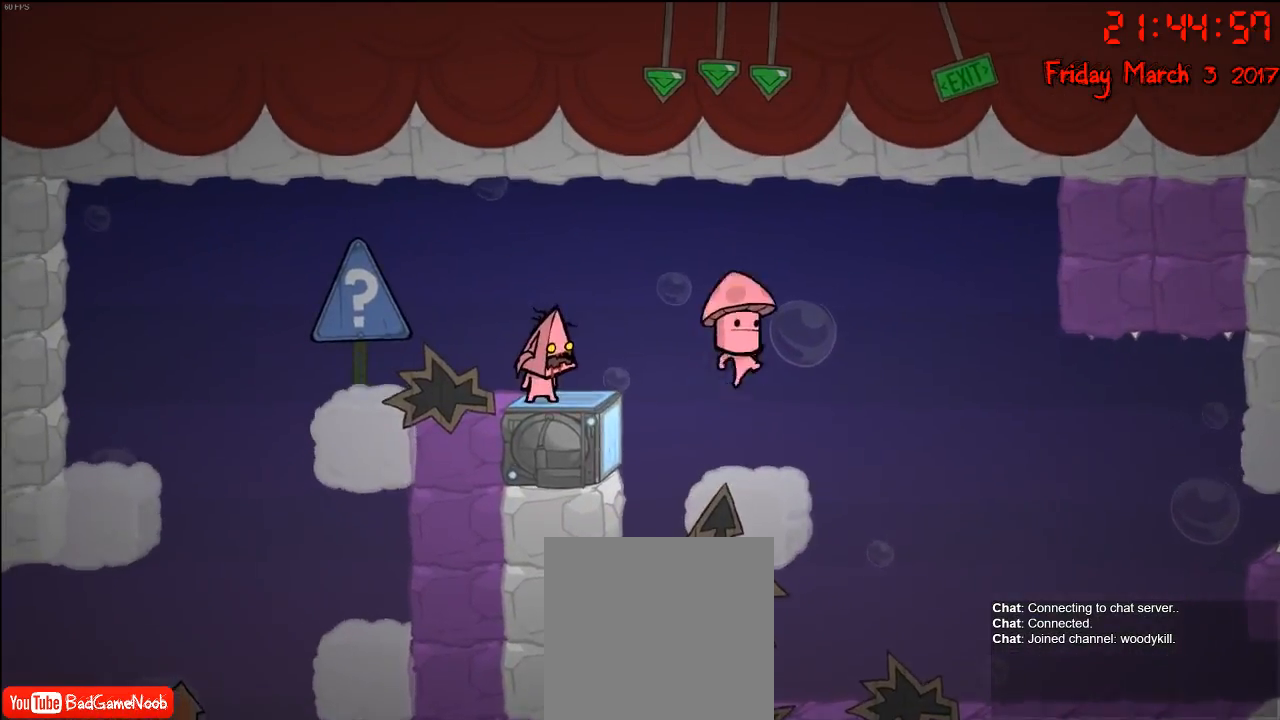
{"buttons": ["A"], "left_stick": "center", "right_stick": "center", "events": [[467, "A", "down"]]}
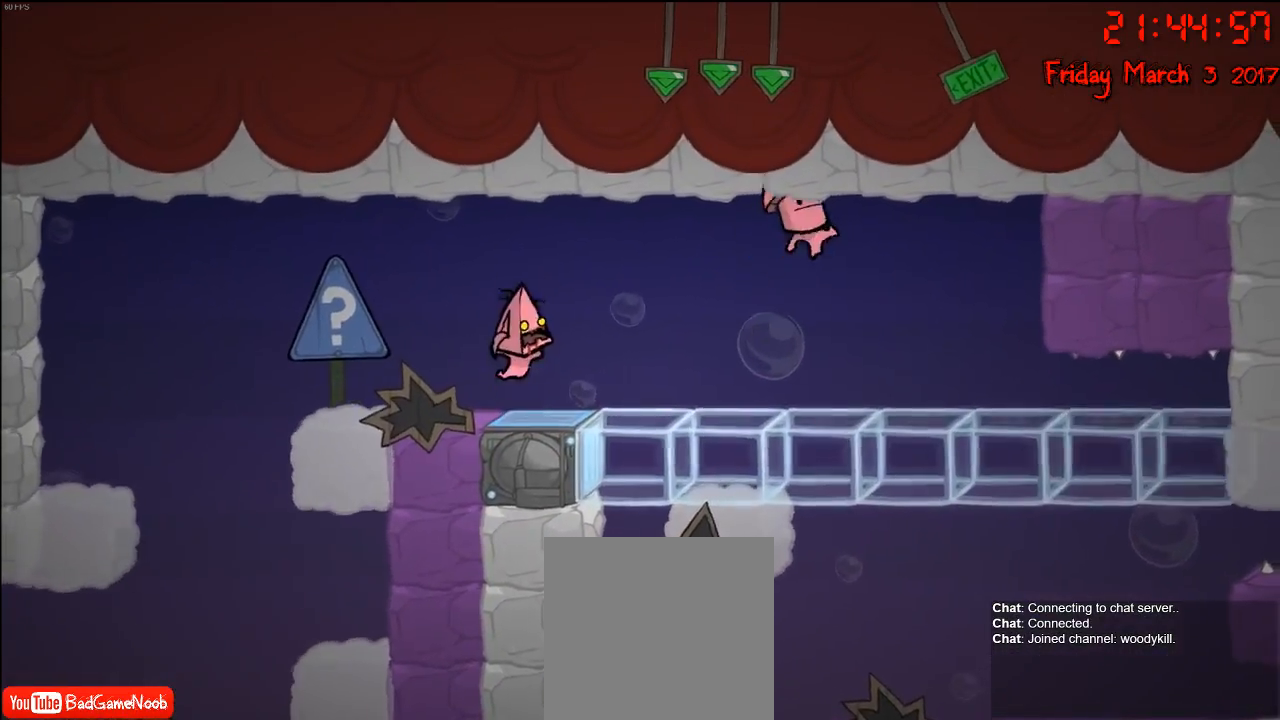
{"buttons": [], "left_stick": "center", "right_stick": "center", "events": [[167, "A", "up"]]}
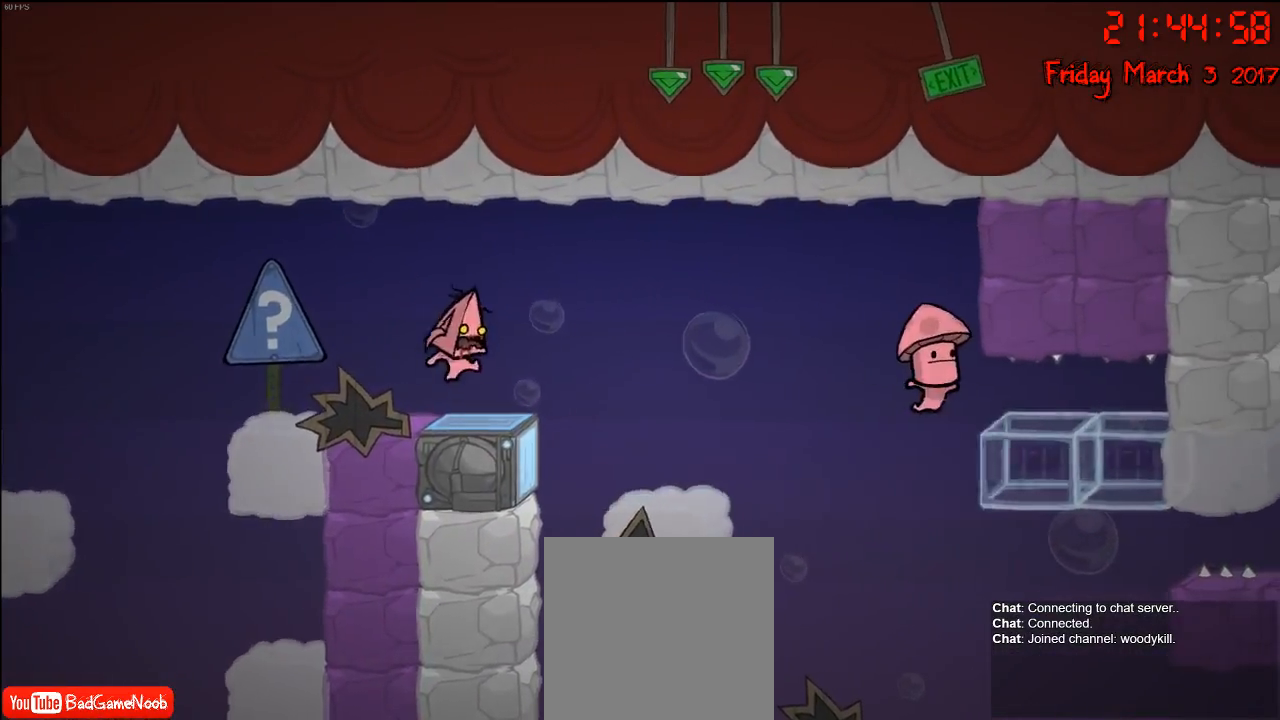
{"buttons": [], "left_stick": "center", "right_stick": "center", "events": [[50, "A", "down"], [300, "A", "up"]]}
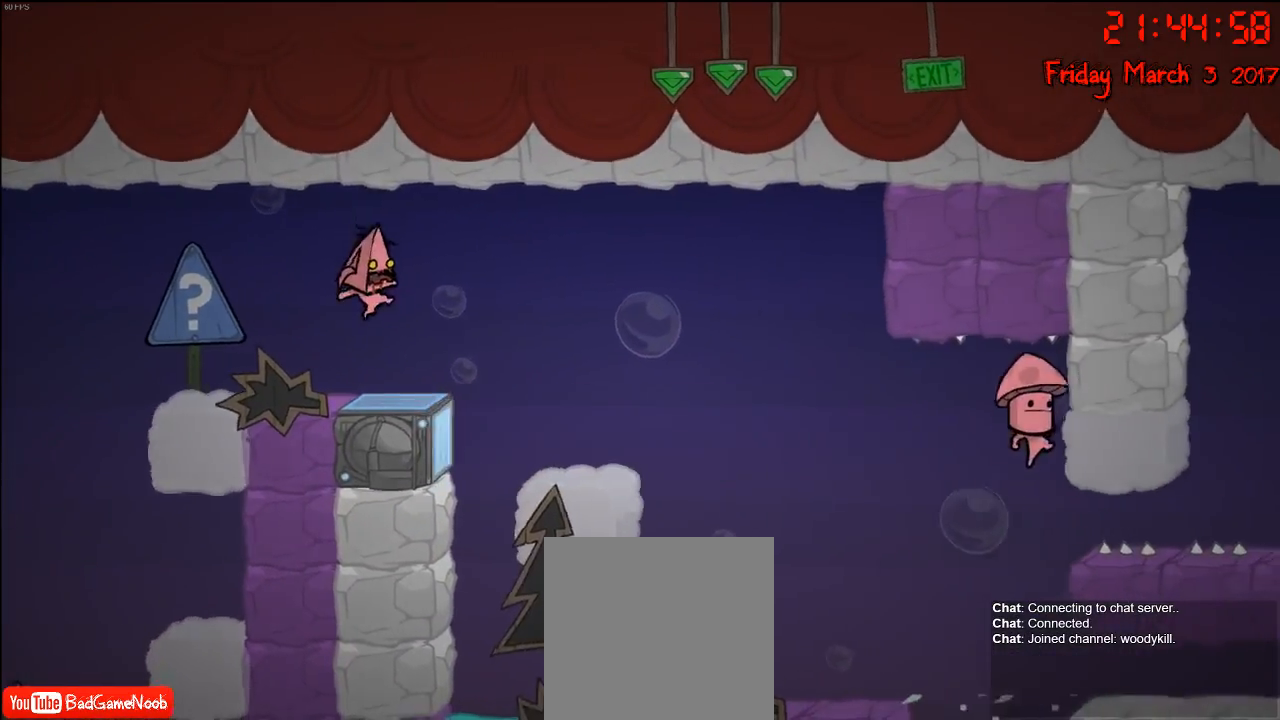
{"buttons": [], "left_stick": "center", "right_stick": "center", "events": []}
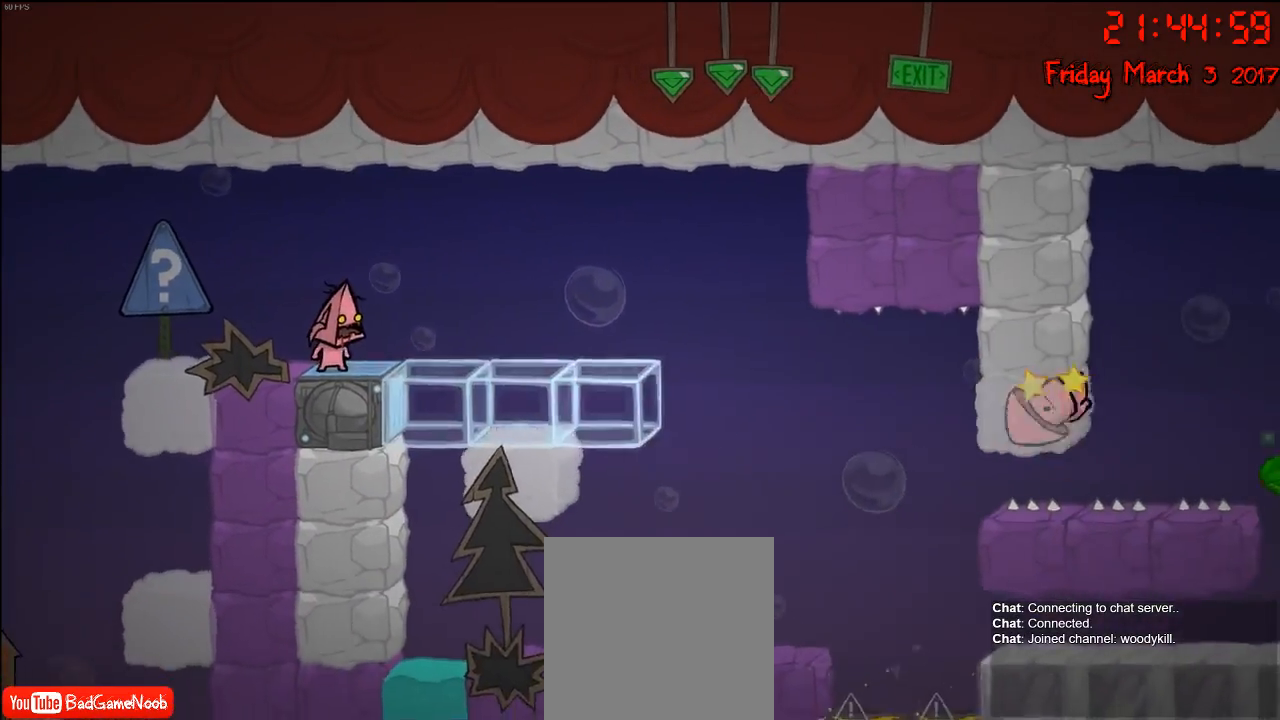
{"buttons": ["A"], "left_stick": "center", "right_stick": "center", "events": [[33, "A", "down"], [250, "A", "up"], [350, "A", "down"]]}
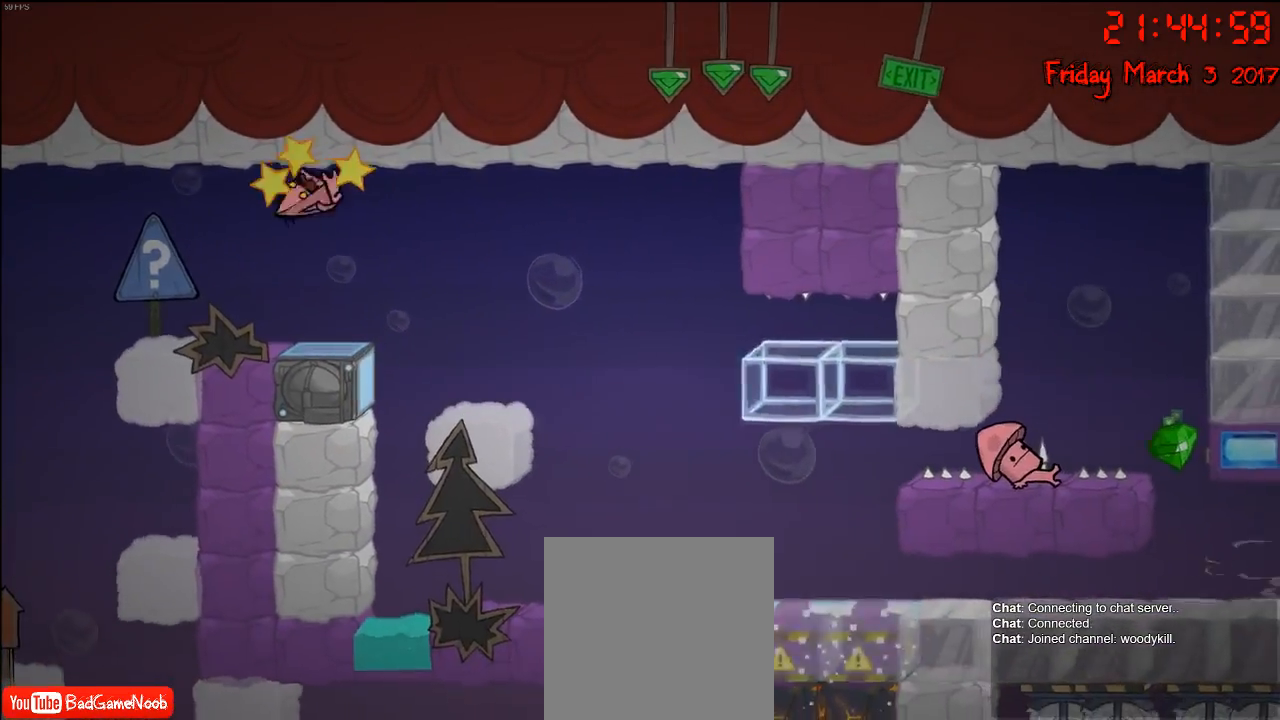
{"buttons": [], "left_stick": "center", "right_stick": "center", "events": [[83, "A", "up"]]}
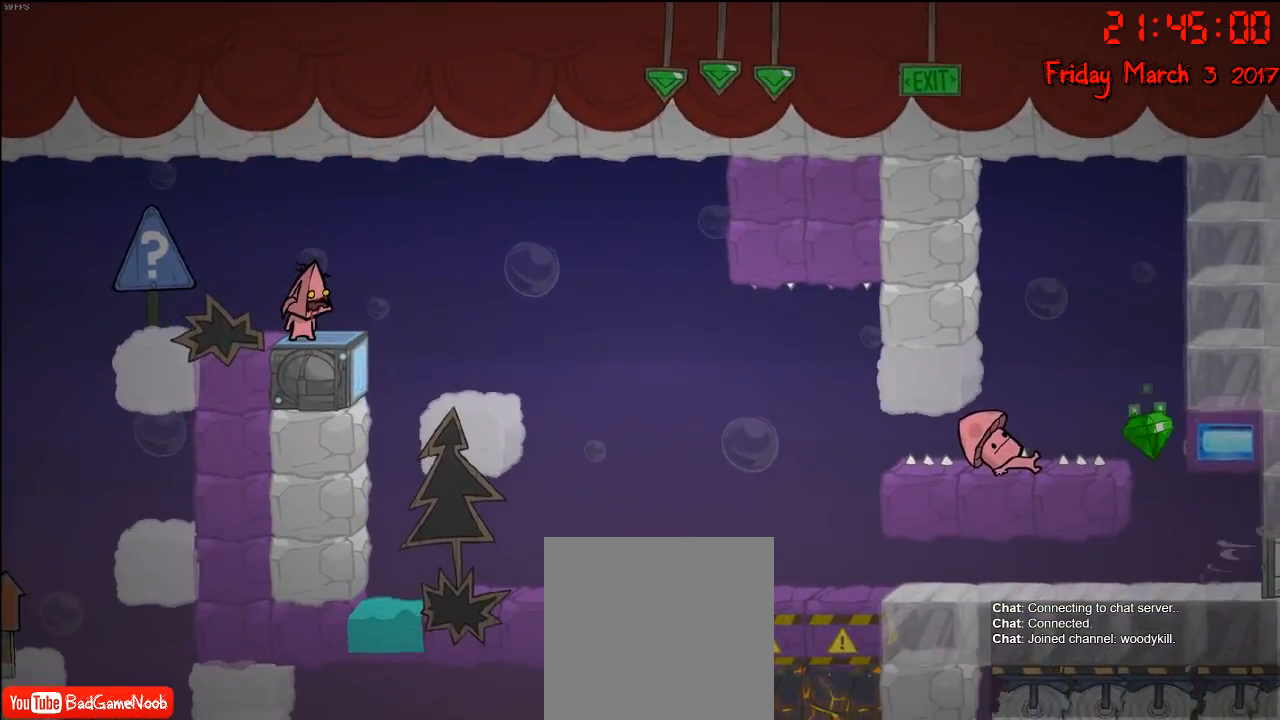
{"buttons": [], "left_stick": "center", "right_stick": "center", "events": []}
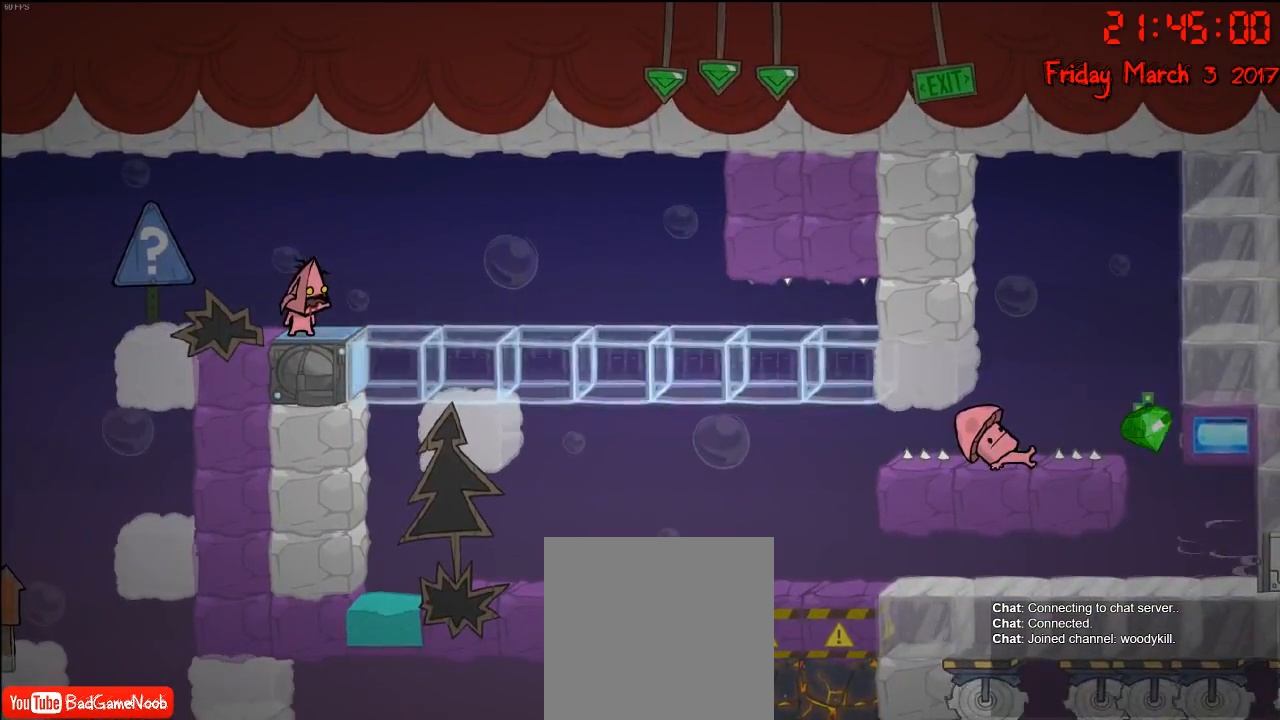
{"buttons": [], "left_stick": "center", "right_stick": "center", "events": []}
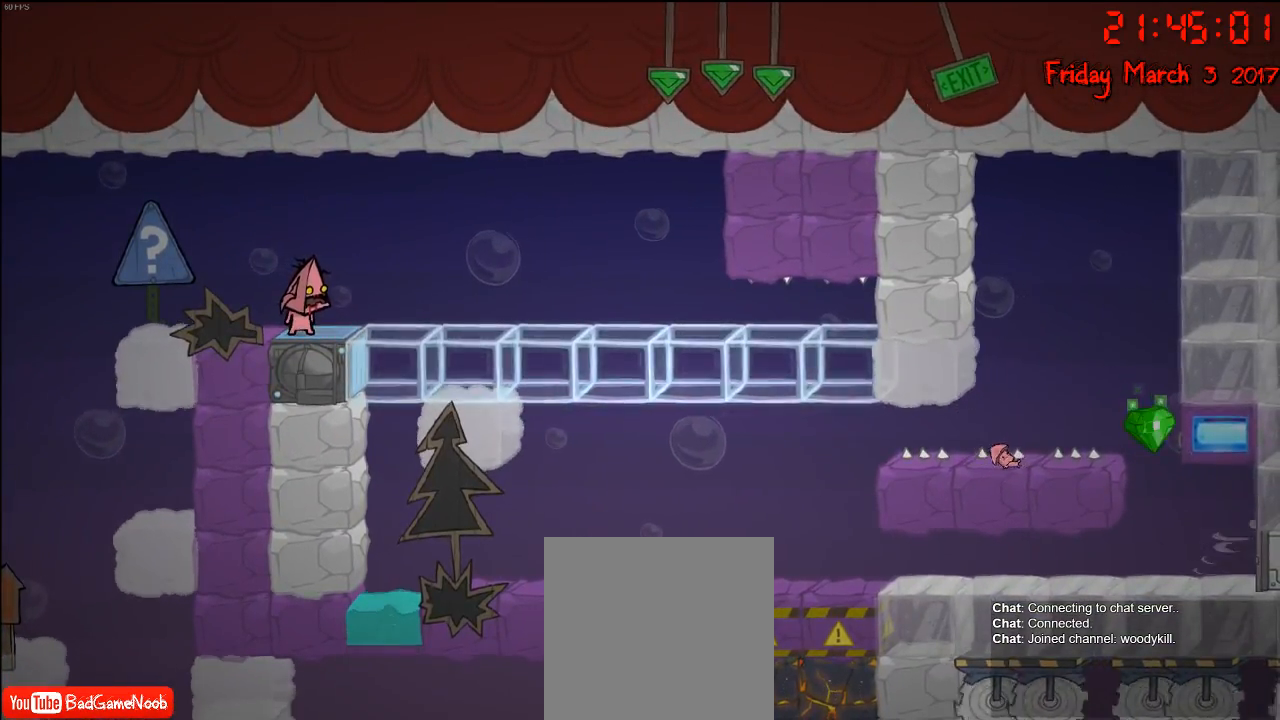
{"buttons": [], "left_stick": "center", "right_stick": "center", "events": []}
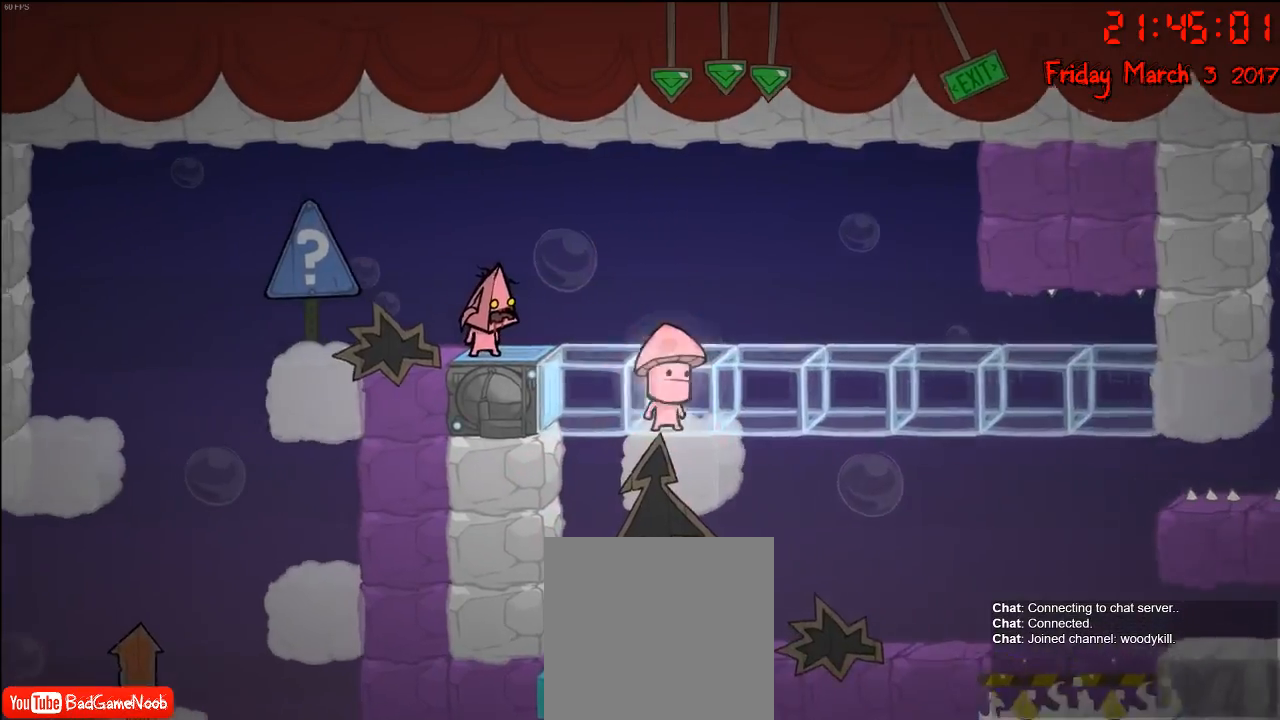
{"buttons": [], "left_stick": "center", "right_stick": "center", "events": []}